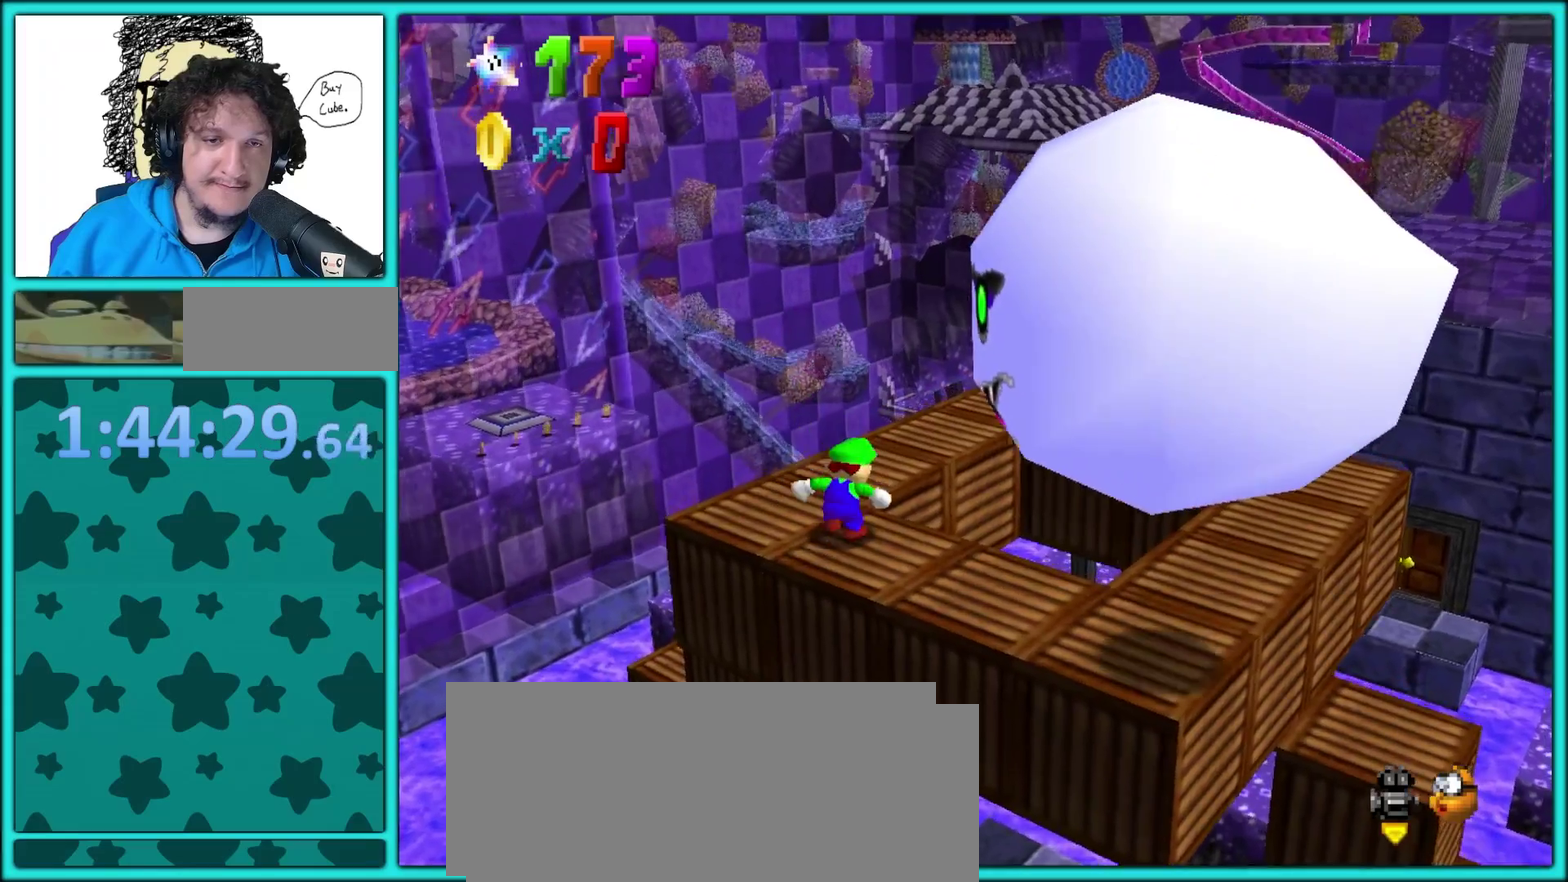
Gameplay with a controller (Nintendo layout); each line is a JSON object with the inputs held at the frame after it. "events" lists button and stick changes between this image and that frame as [ms after this image, input, new state], when the widget could be followed in between. Not read: L3 R3.
{"buttons": ["B"], "left_stick": "left", "events": [[83, "B", "down"], [83, "Z", "down"], [233, "Z", "up"], [233, "left_stick", "left"], [300, "B", "up"], [367, "B", "down"], [433, "B", "up"], [483, "B", "down"]]}
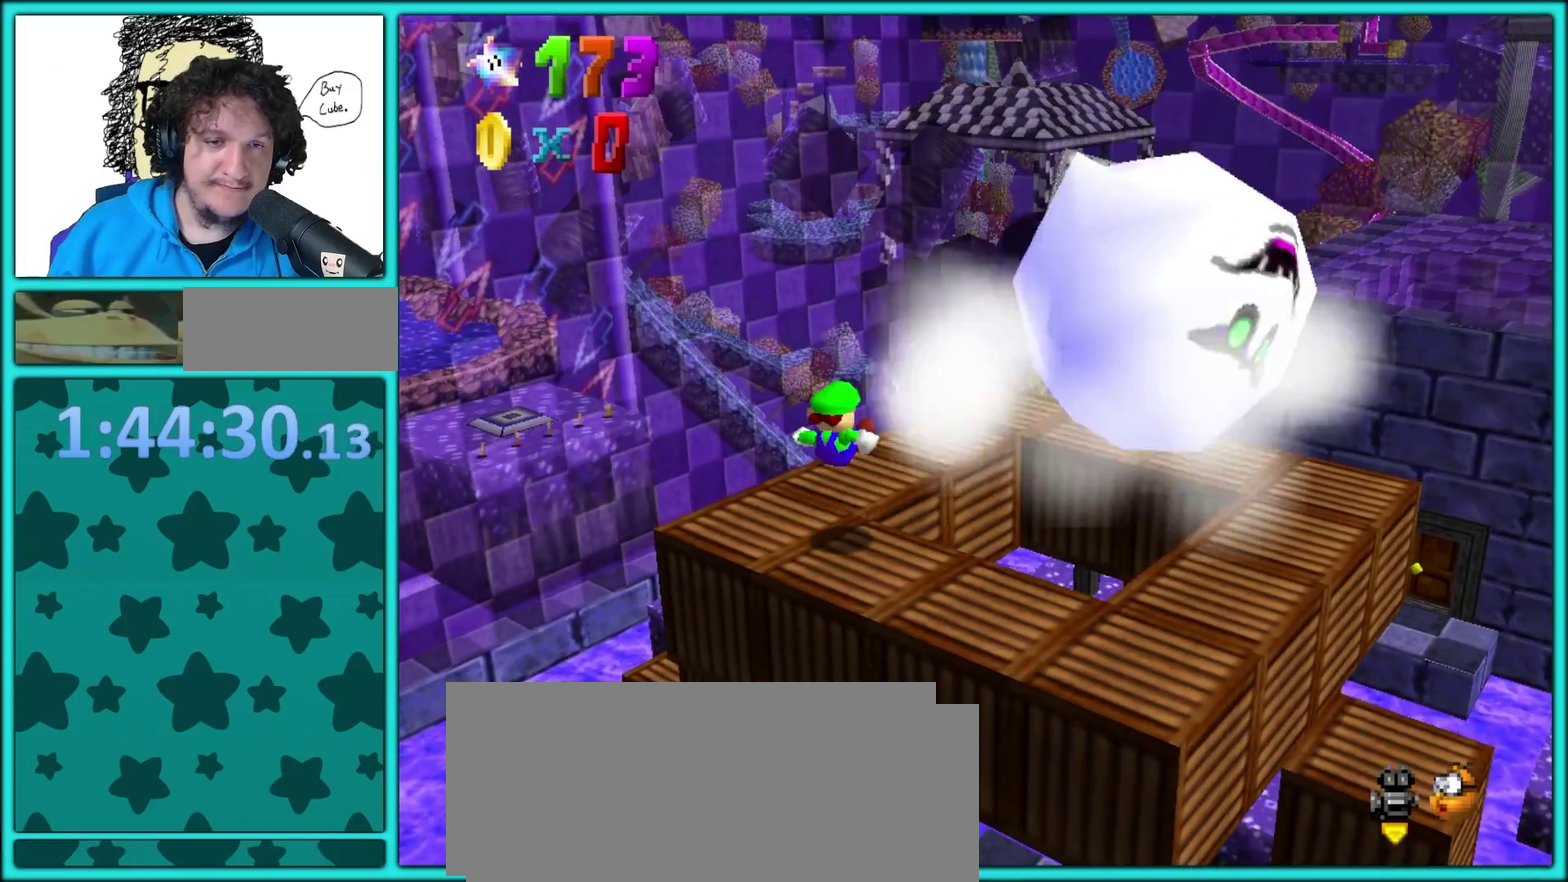
{"buttons": [], "left_stick": "up-left", "events": [[83, "B", "up"], [133, "left_stick", "up-left"], [400, "B", "down"], [467, "B", "up"]]}
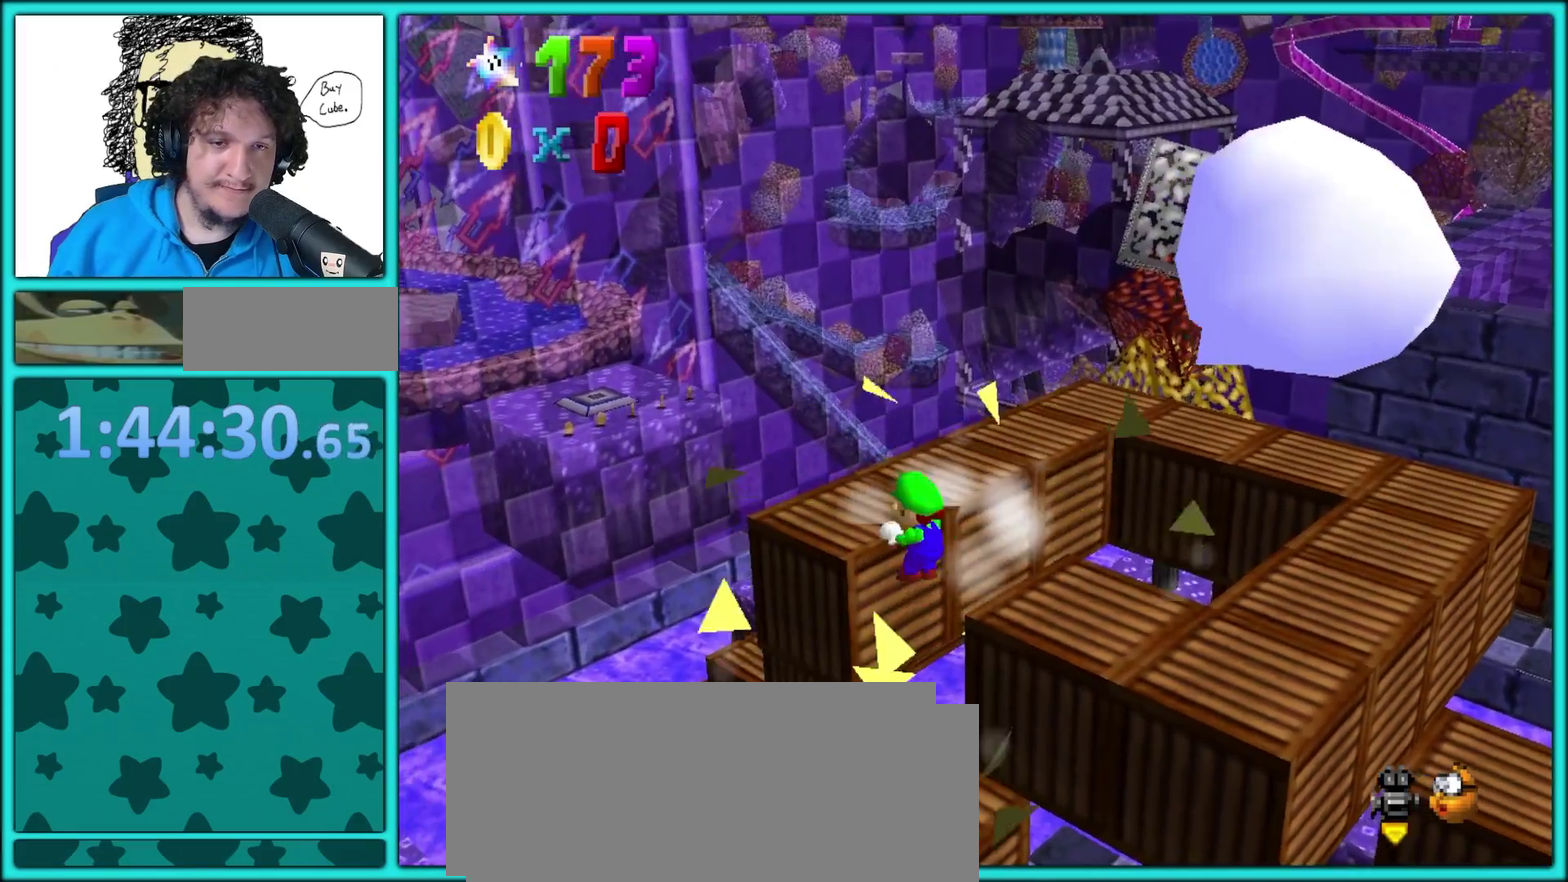
{"buttons": [], "left_stick": "up-right"}
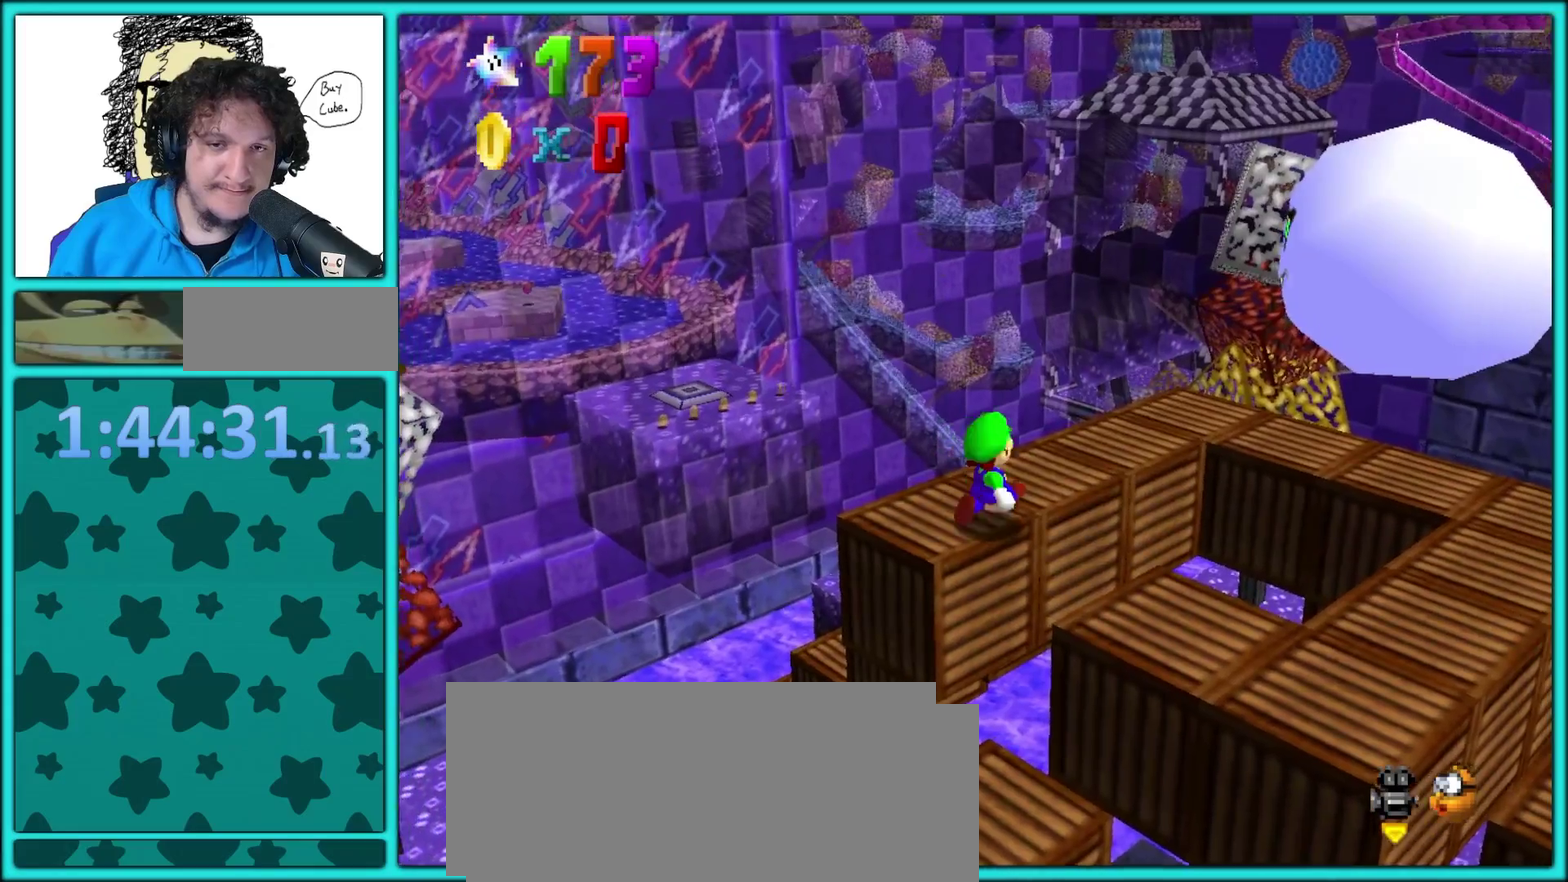
{"buttons": ["B"], "left_stick": "up"}
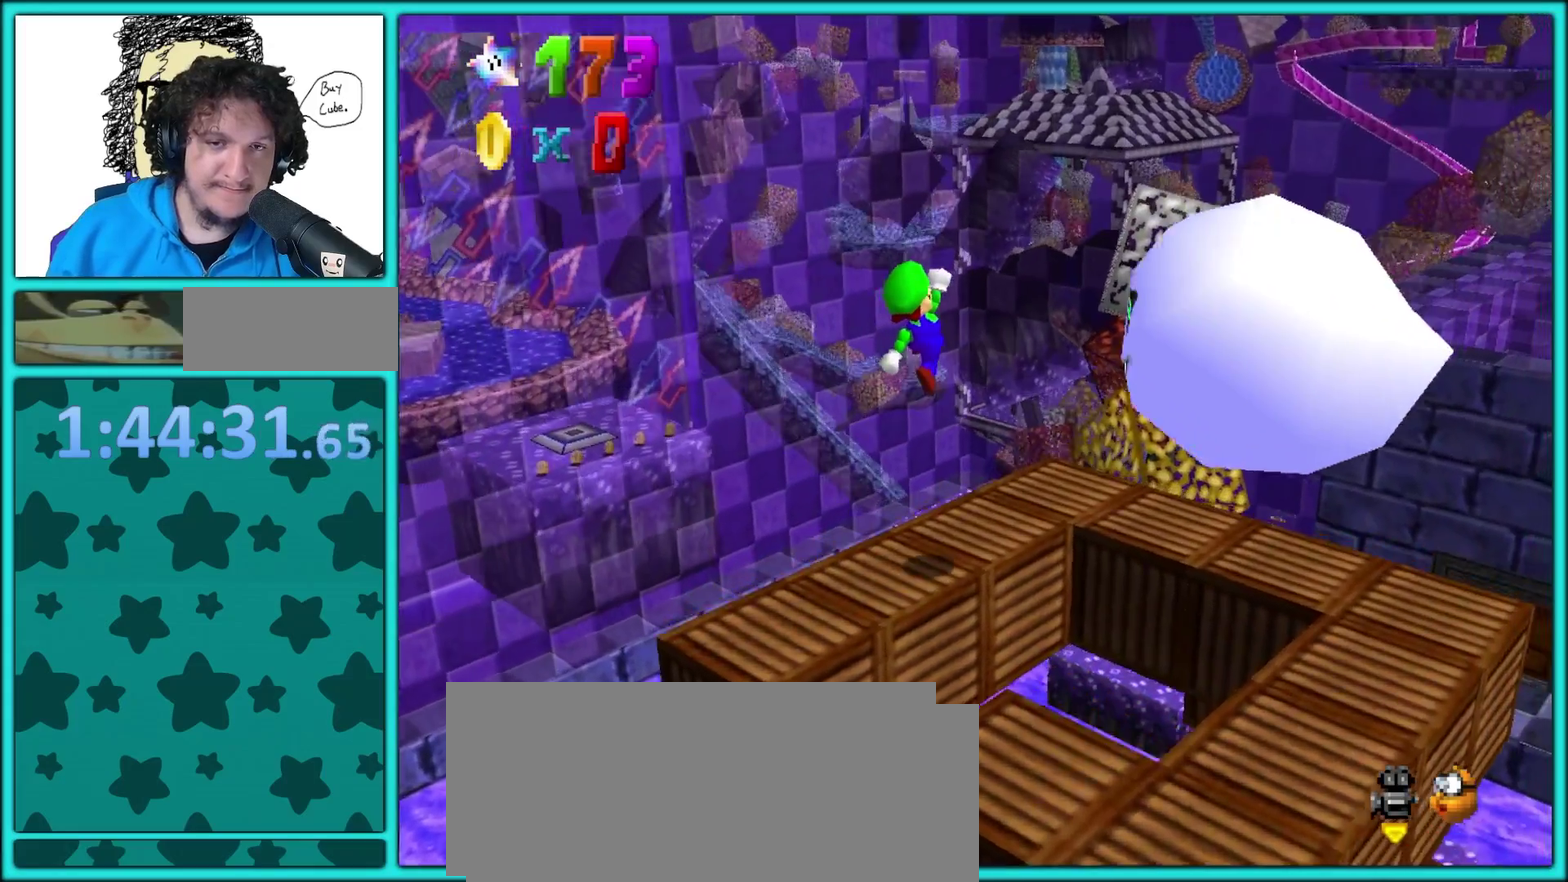
{"buttons": [], "left_stick": "down"}